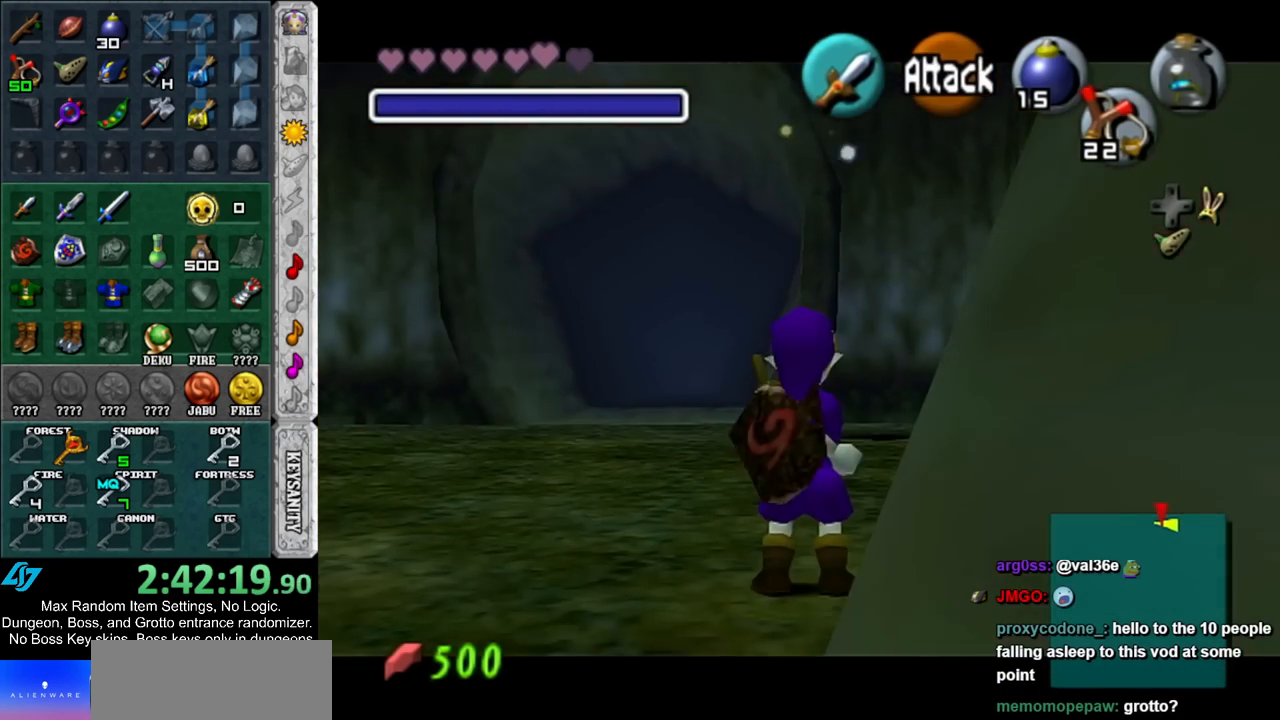
Gameplay with a controller (Nintendo layout); each line is a JSON object with the inputs held at the frame after it. "events" lists button and stick changes between this image and that frame as [ms after this image, input, new state], when the widget could be followed in between. Not read: L3 R3.
{"buttons": ["L1"], "left_stick": "down", "right_stick": "center", "events": [[467, "left_stick", "down"]]}
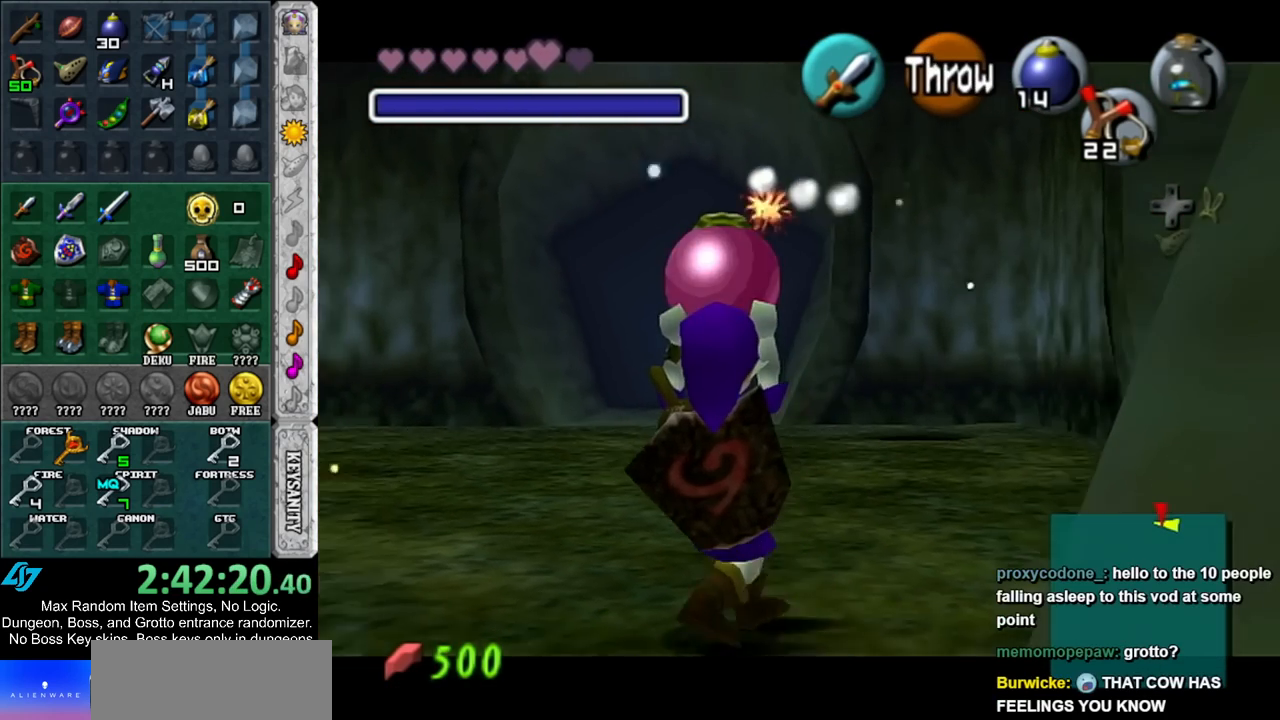
{"buttons": ["L1"], "left_stick": "down", "right_stick": "center", "events": []}
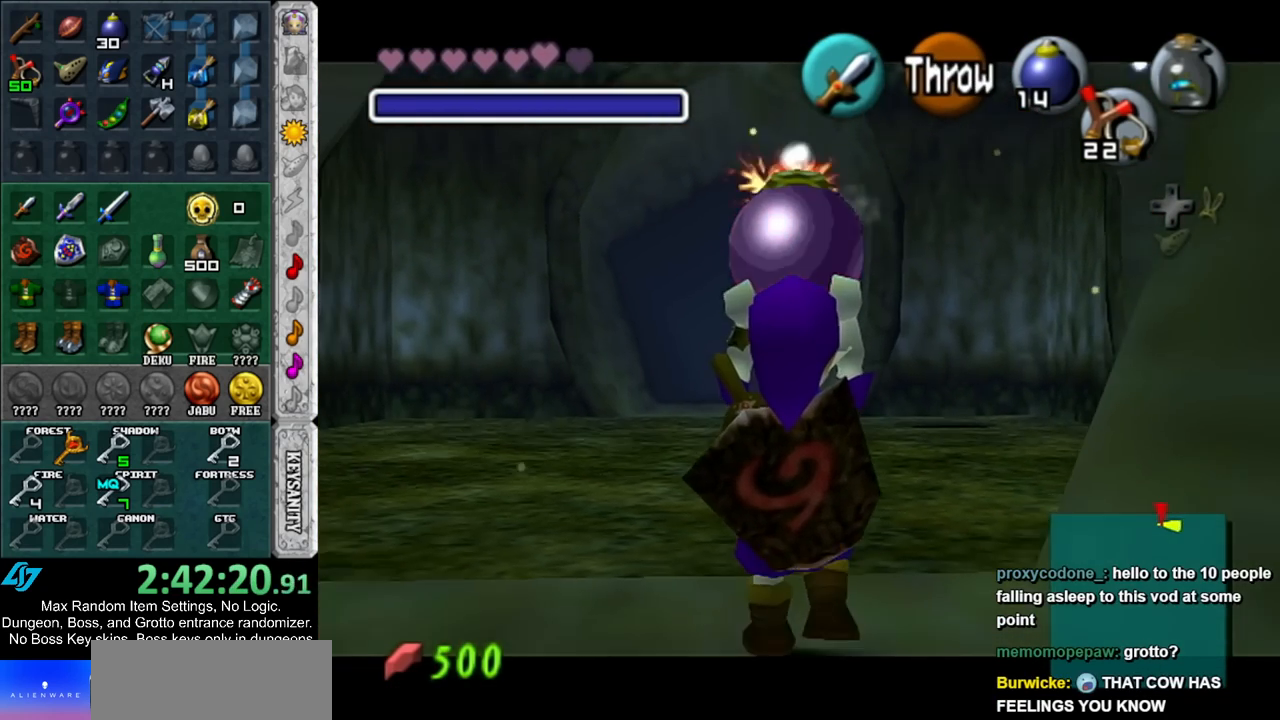
{"buttons": ["L1"], "left_stick": "down", "right_stick": "center", "events": []}
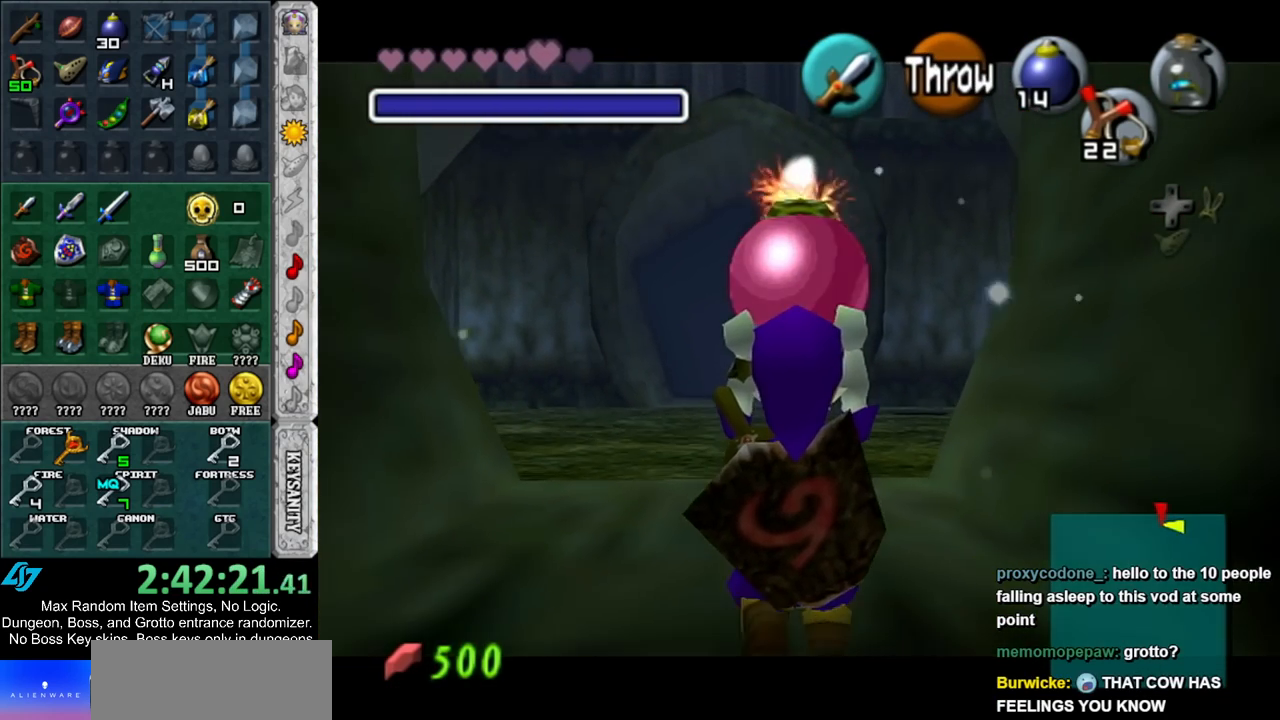
{"buttons": ["L1"], "left_stick": "down", "right_stick": "center", "events": []}
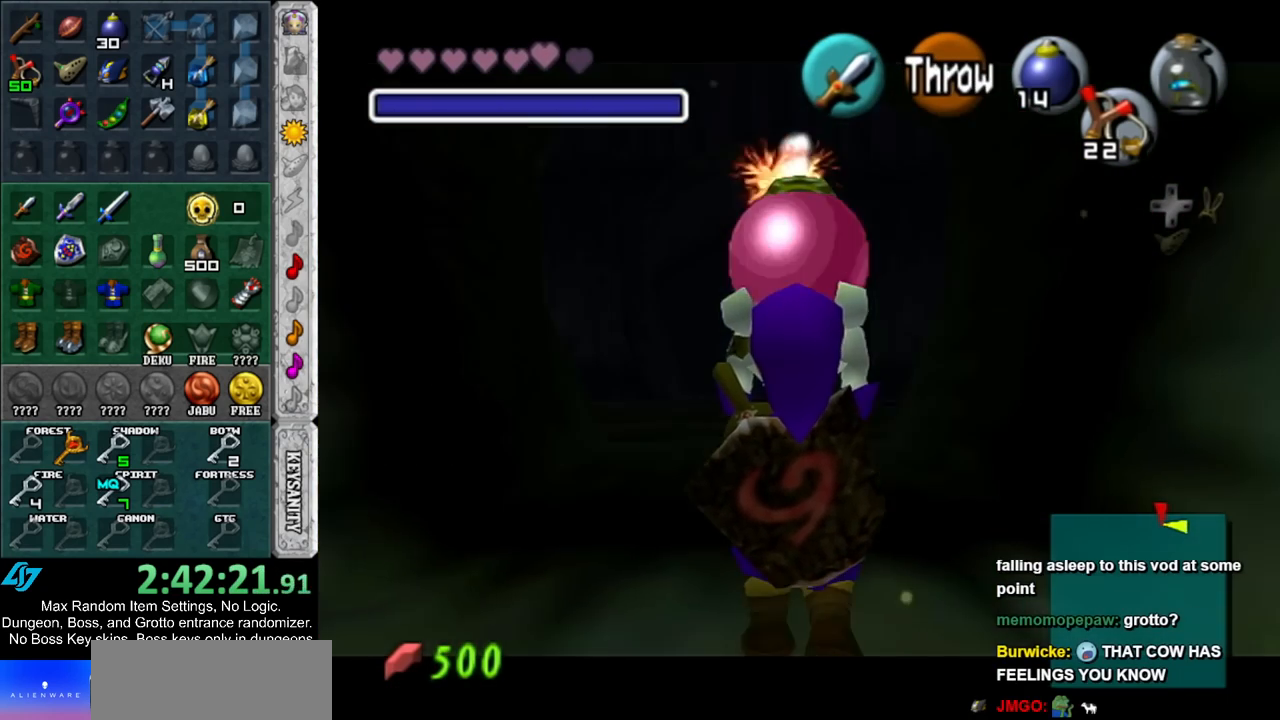
{"buttons": ["L1"], "left_stick": "down", "right_stick": "center", "events": []}
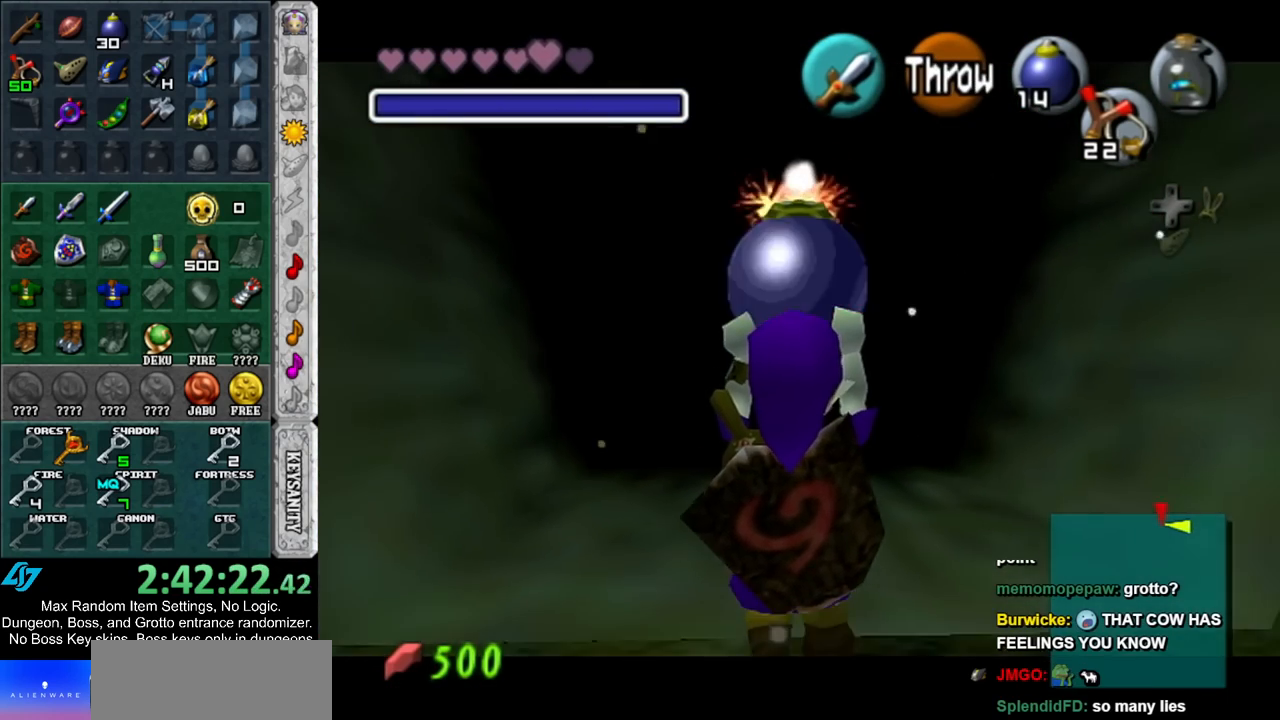
{"buttons": ["L1", "R1"], "left_stick": "center", "right_stick": "center", "events": [[50, "R1", "down"], [233, "left_stick", "center"]]}
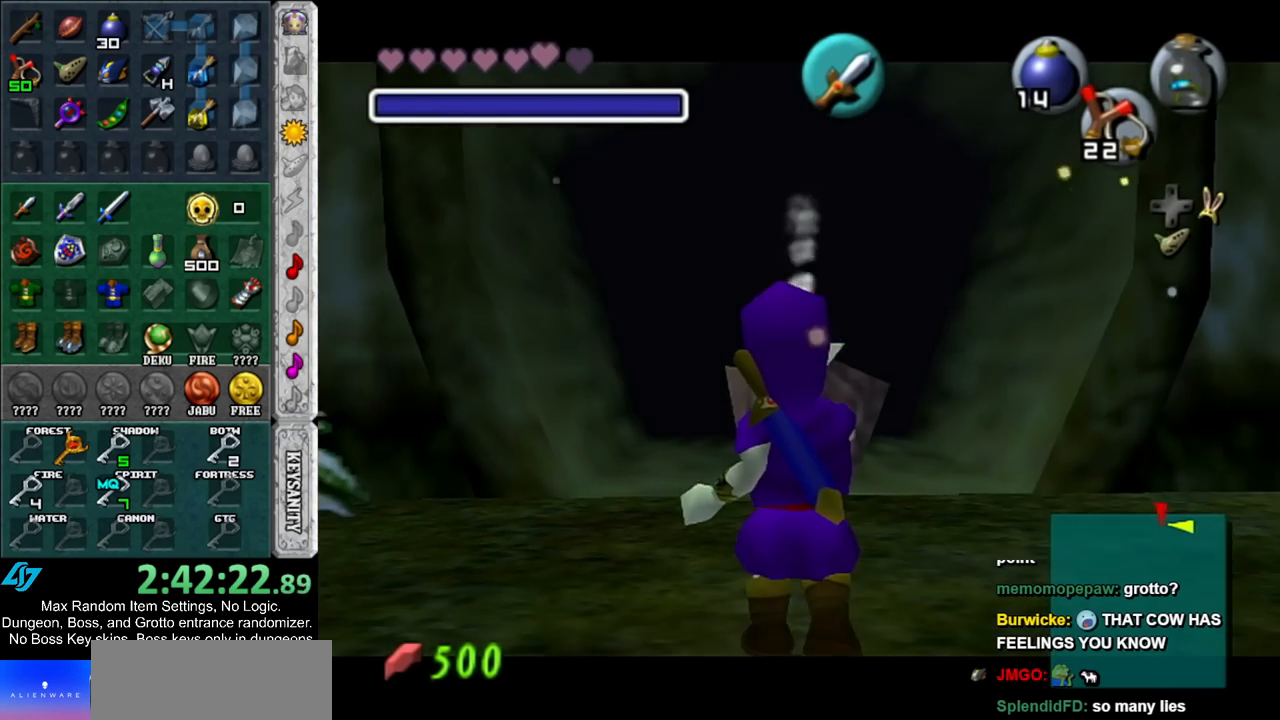
{"buttons": [], "left_stick": "center", "right_stick": "center", "events": [[117, "A", "down"], [217, "A", "up"], [250, "L1", "up"], [250, "R1", "up"]]}
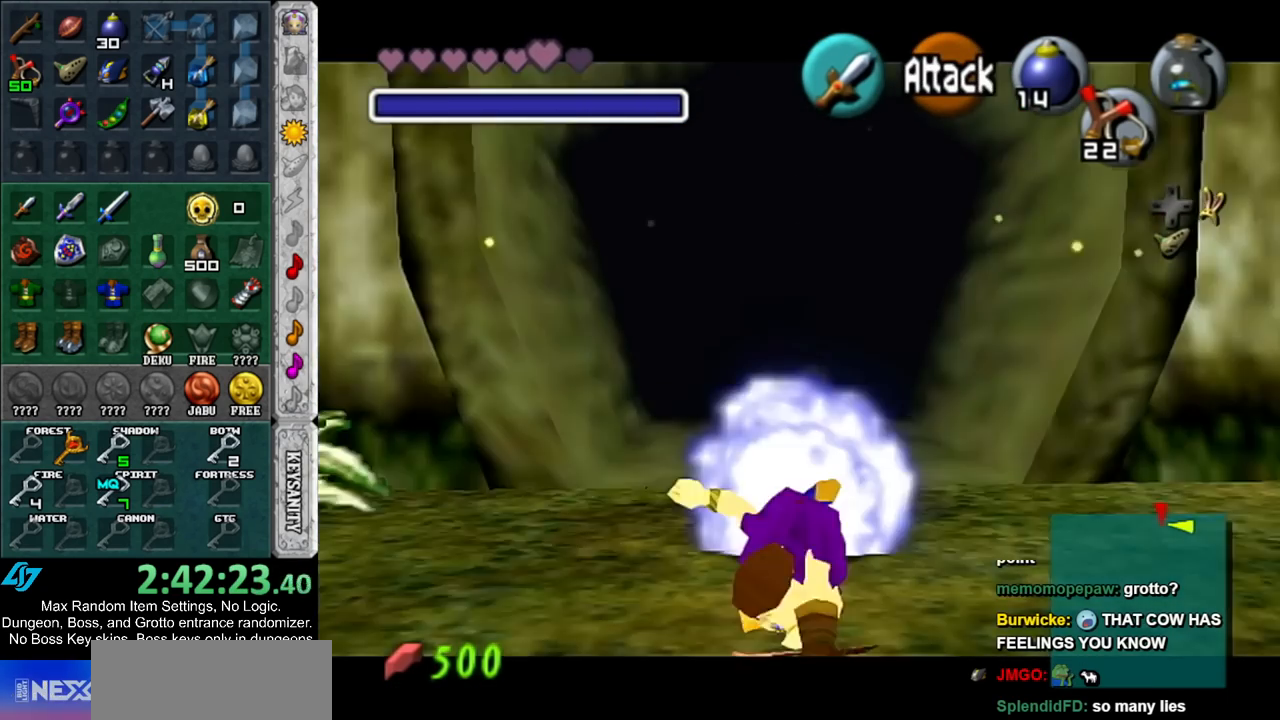
{"buttons": [], "left_stick": "center", "right_stick": "center", "events": [[167, "L1", "down"], [167, "R1", "down"], [367, "R1", "up"], [400, "L1", "up"]]}
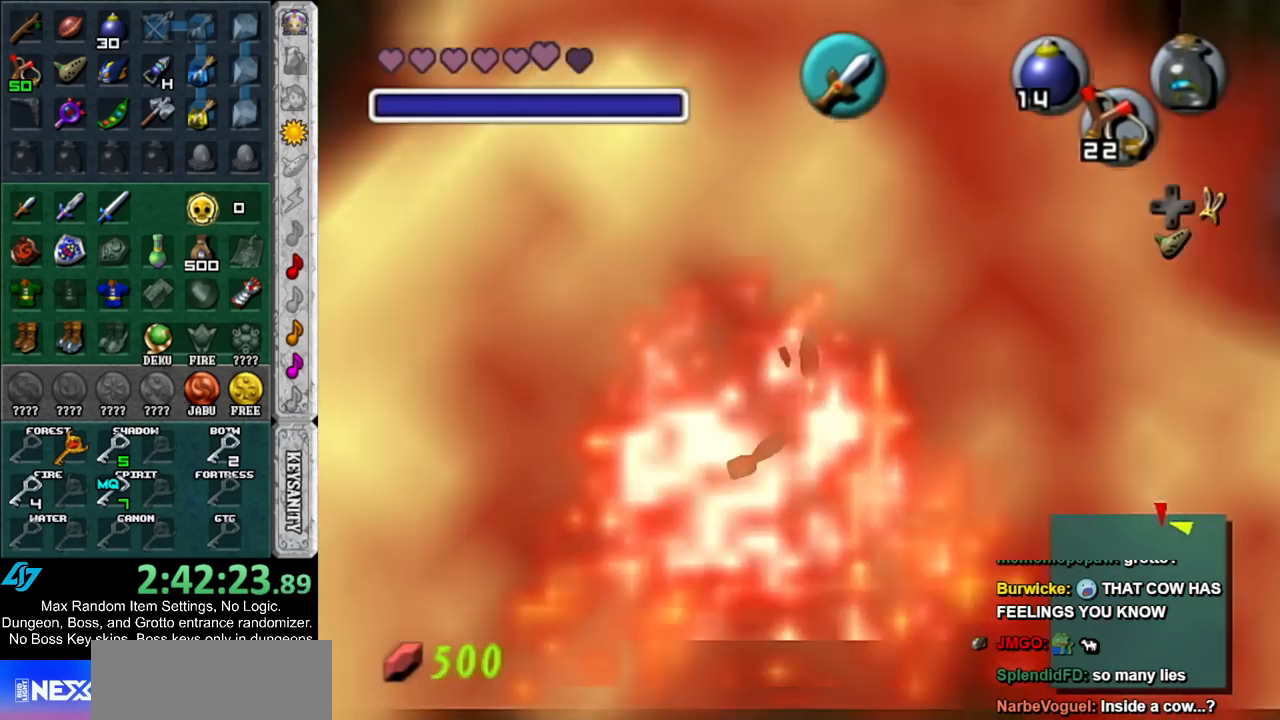
{"buttons": ["L1"], "left_stick": "center", "right_stick": "center", "events": [[267, "L1", "down"]]}
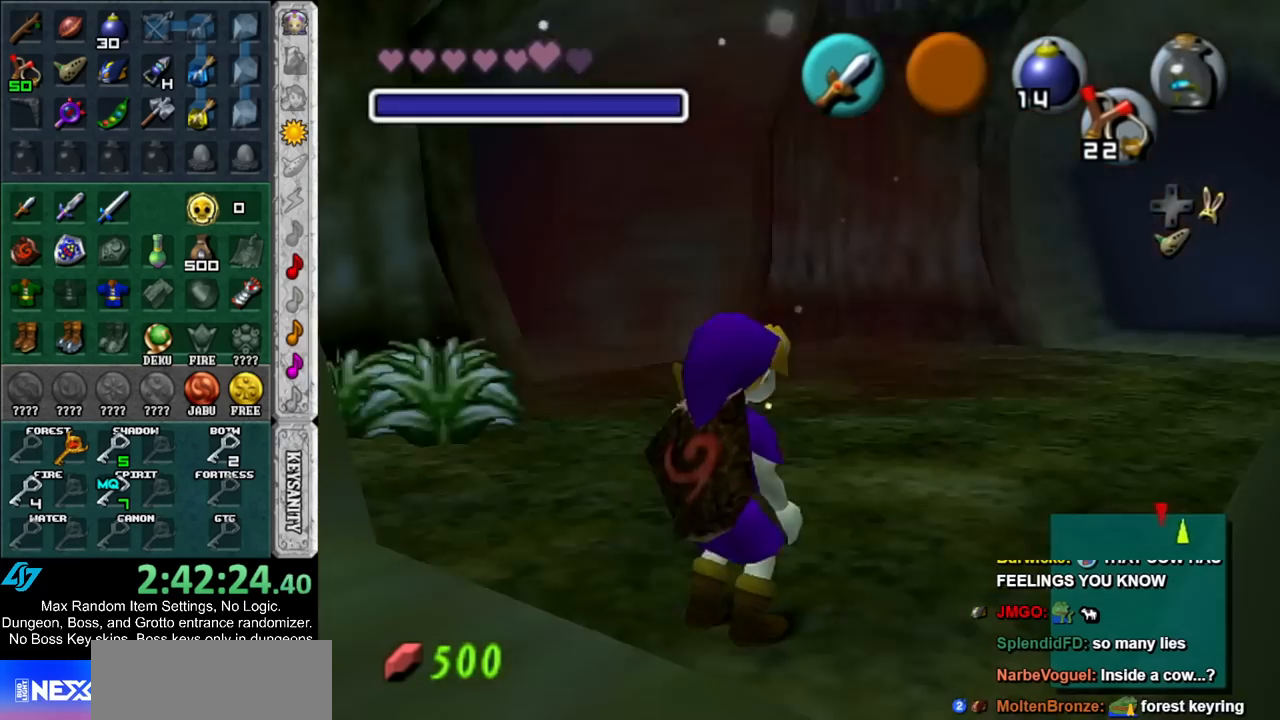
{"buttons": ["L1"], "left_stick": "center", "right_stick": "center", "events": []}
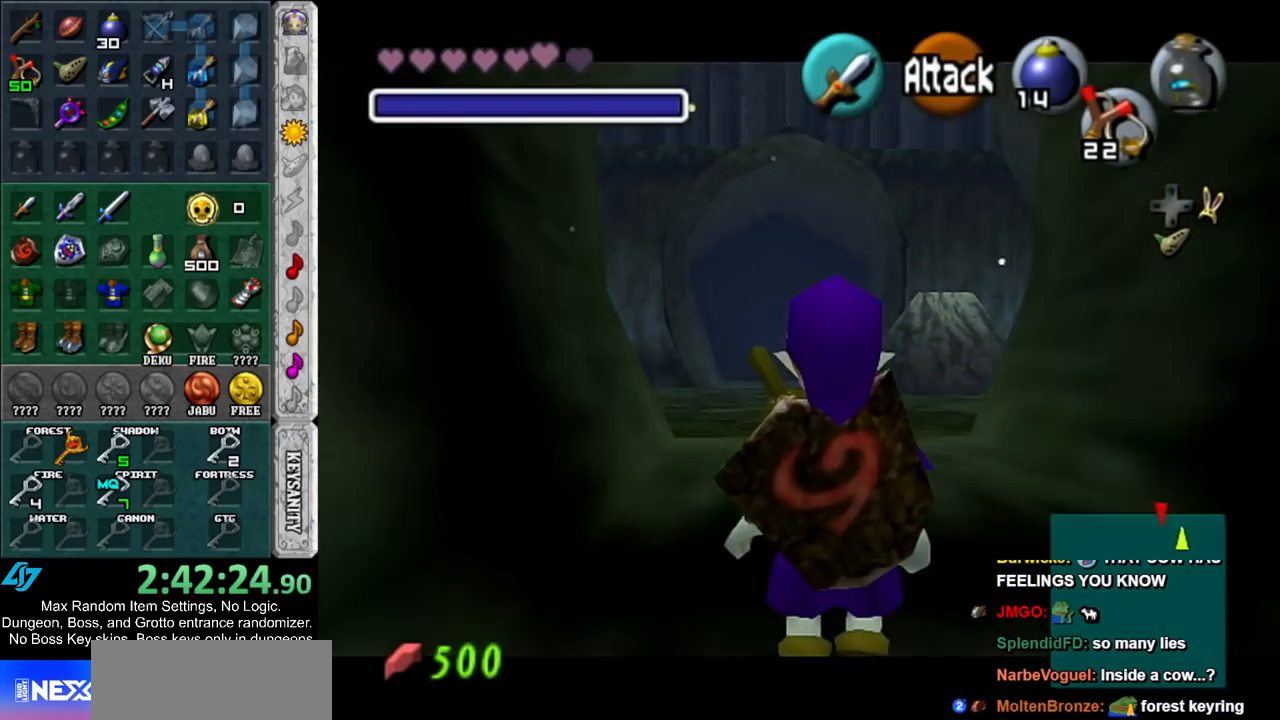
{"buttons": ["L1"], "left_stick": "center", "right_stick": "center", "events": []}
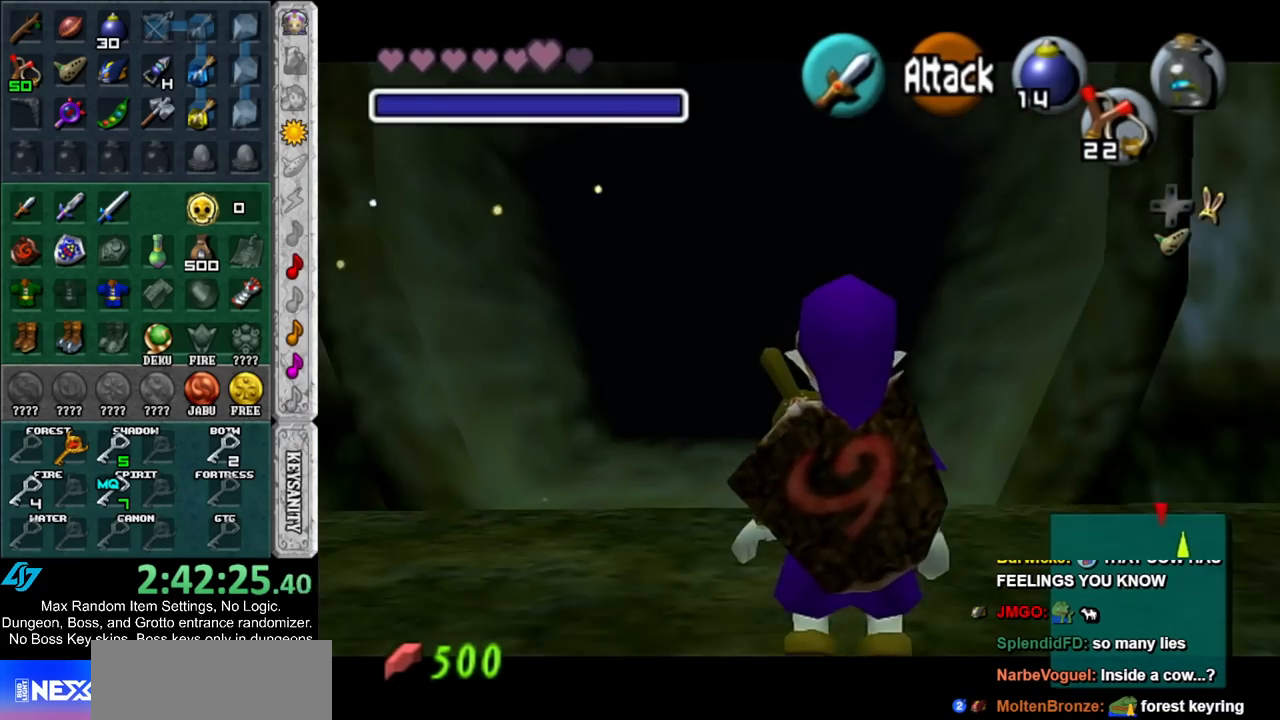
{"buttons": ["L1"], "left_stick": "center", "right_stick": "center", "events": []}
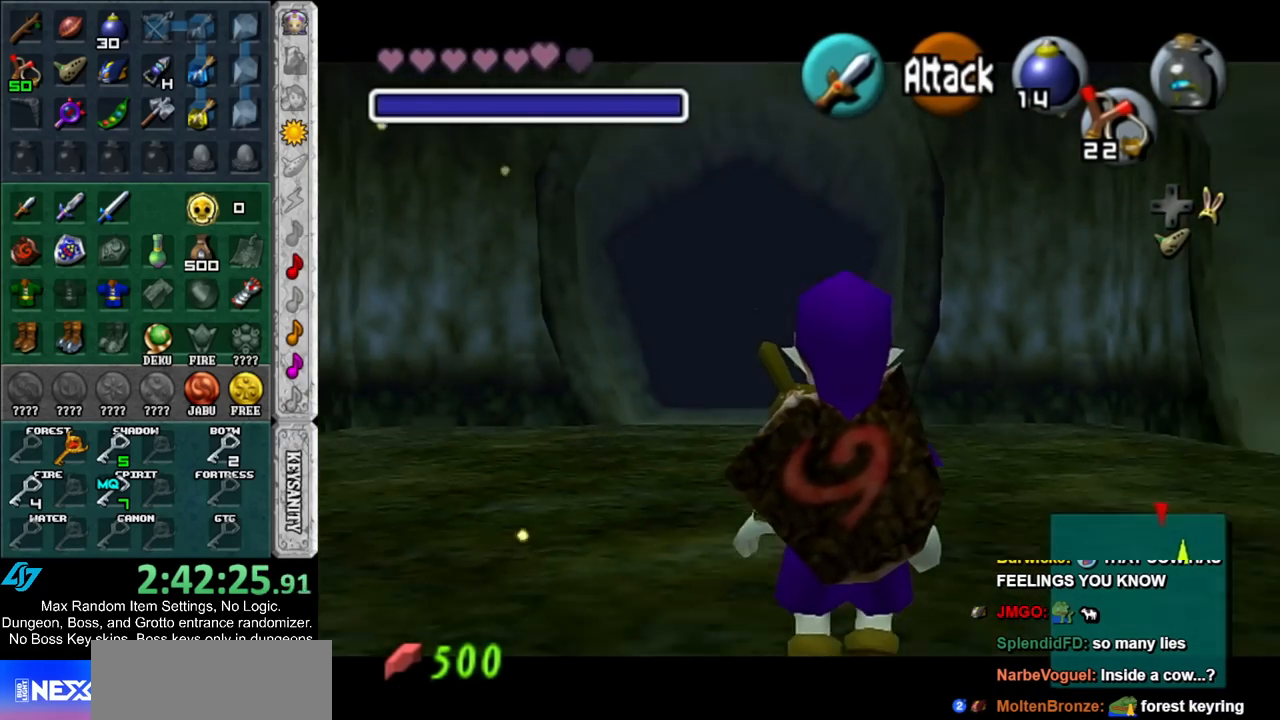
{"buttons": ["L1"], "left_stick": "center", "right_stick": "center", "events": []}
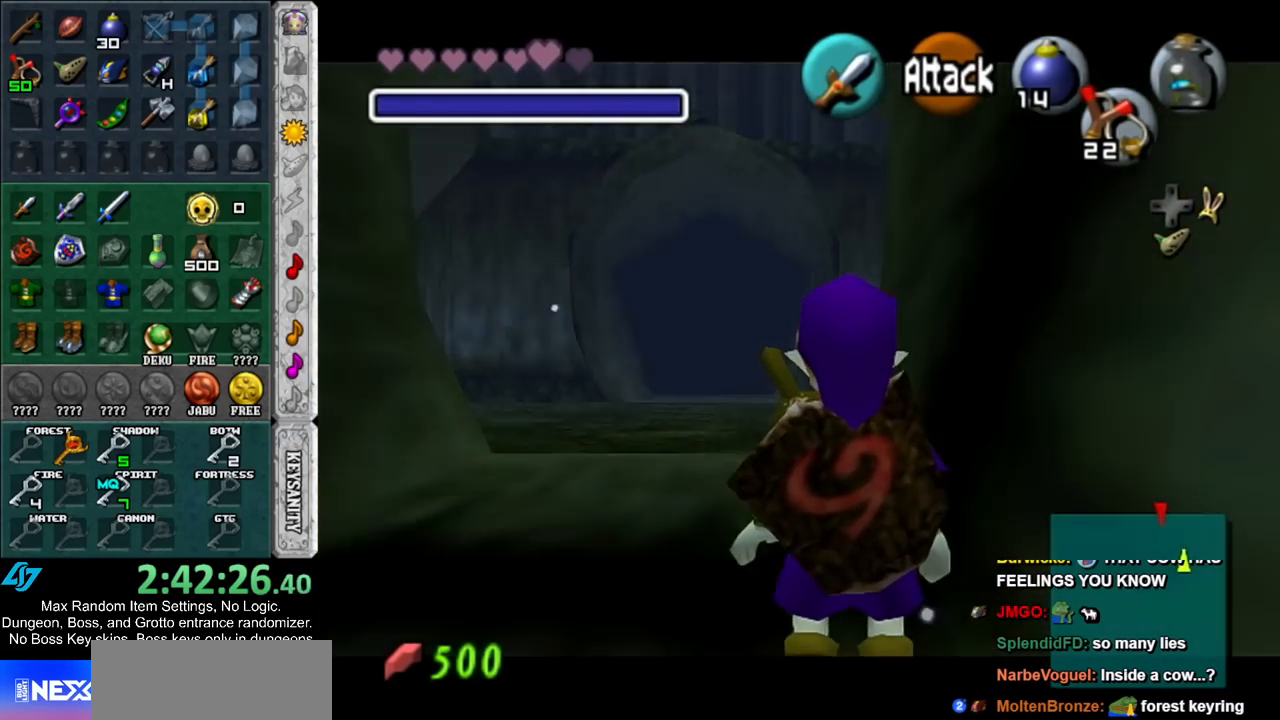
{"buttons": [], "left_stick": "center", "right_stick": "center", "events": [[350, "L1", "up"]]}
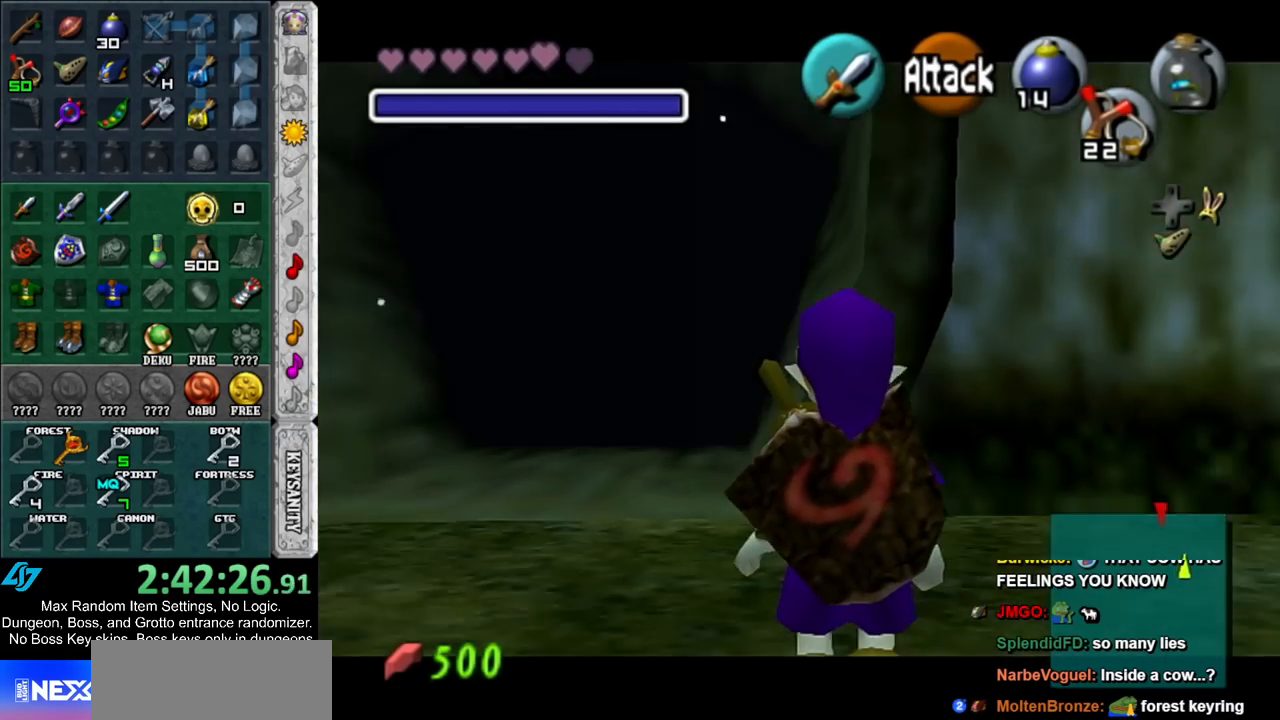
{"buttons": ["L1"], "left_stick": "center", "right_stick": "center", "events": [[217, "L1", "down"]]}
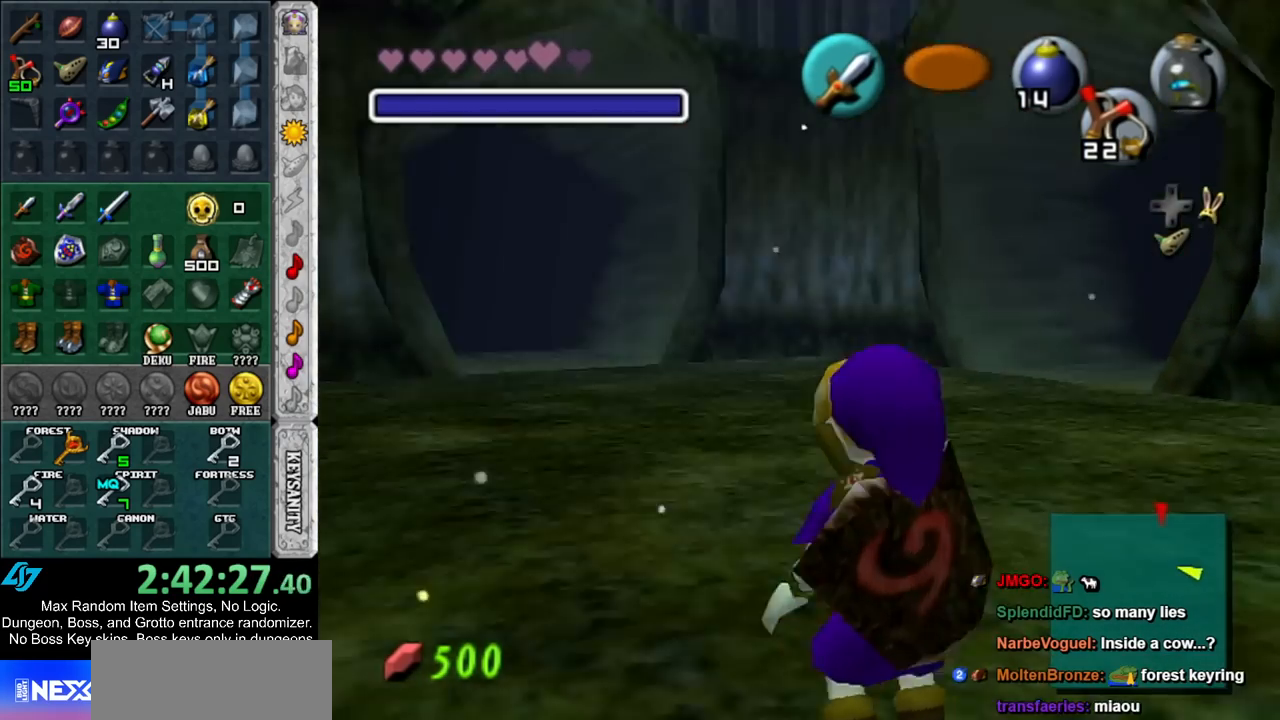
{"buttons": [], "left_stick": "center", "right_stick": "center", "events": [[67, "L1", "up"]]}
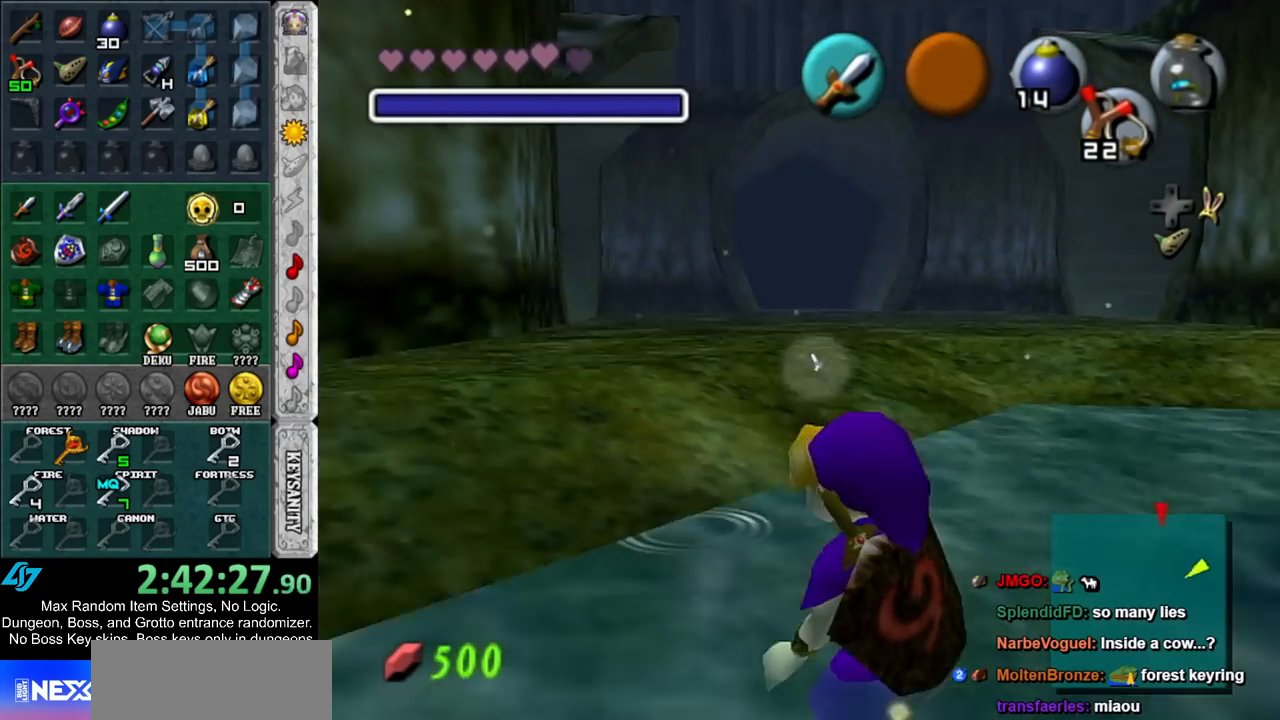
{"buttons": [], "left_stick": "center", "right_stick": "center", "events": []}
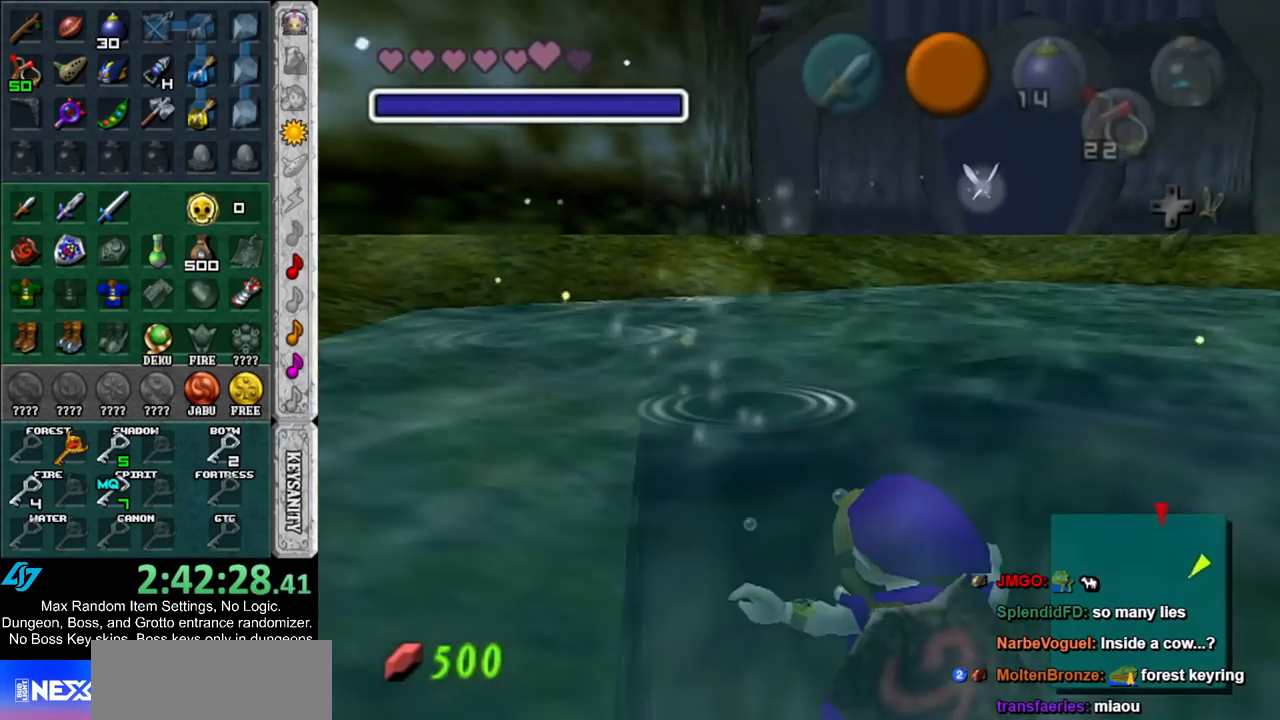
{"buttons": [], "left_stick": "center", "right_stick": "center", "events": []}
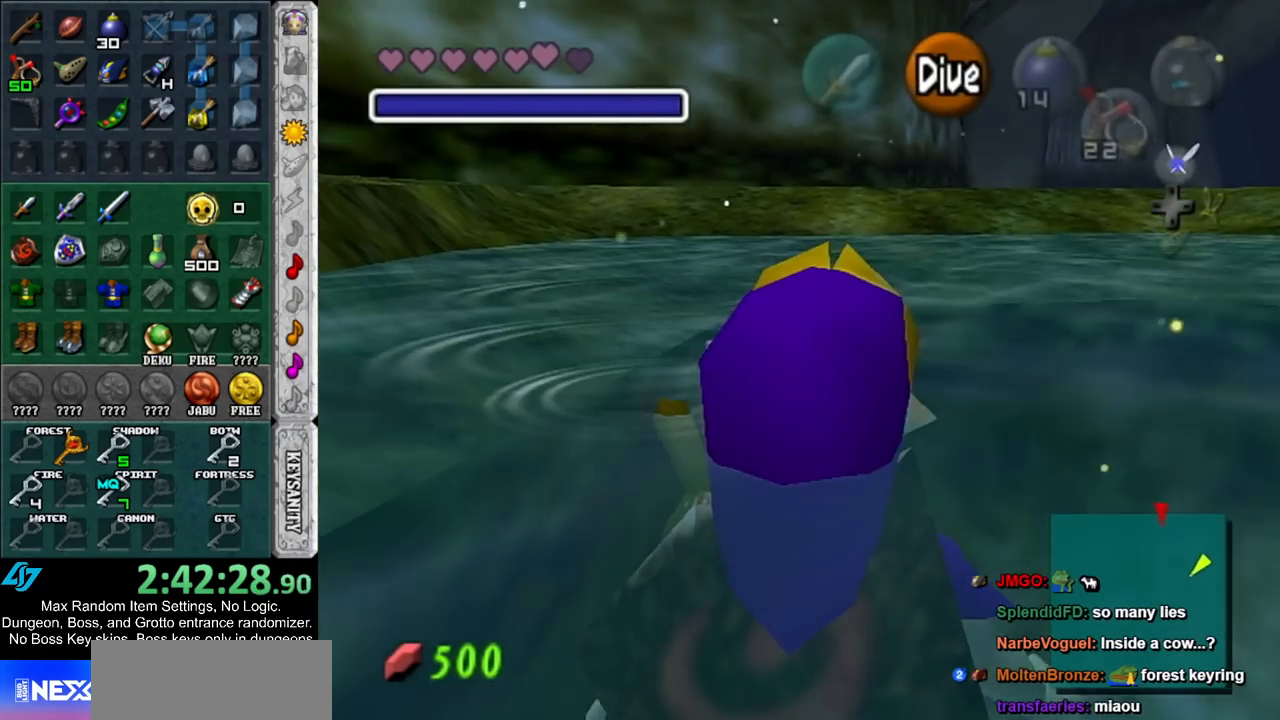
{"buttons": [], "left_stick": "down", "right_stick": "center", "events": [[333, "left_stick", "down"]]}
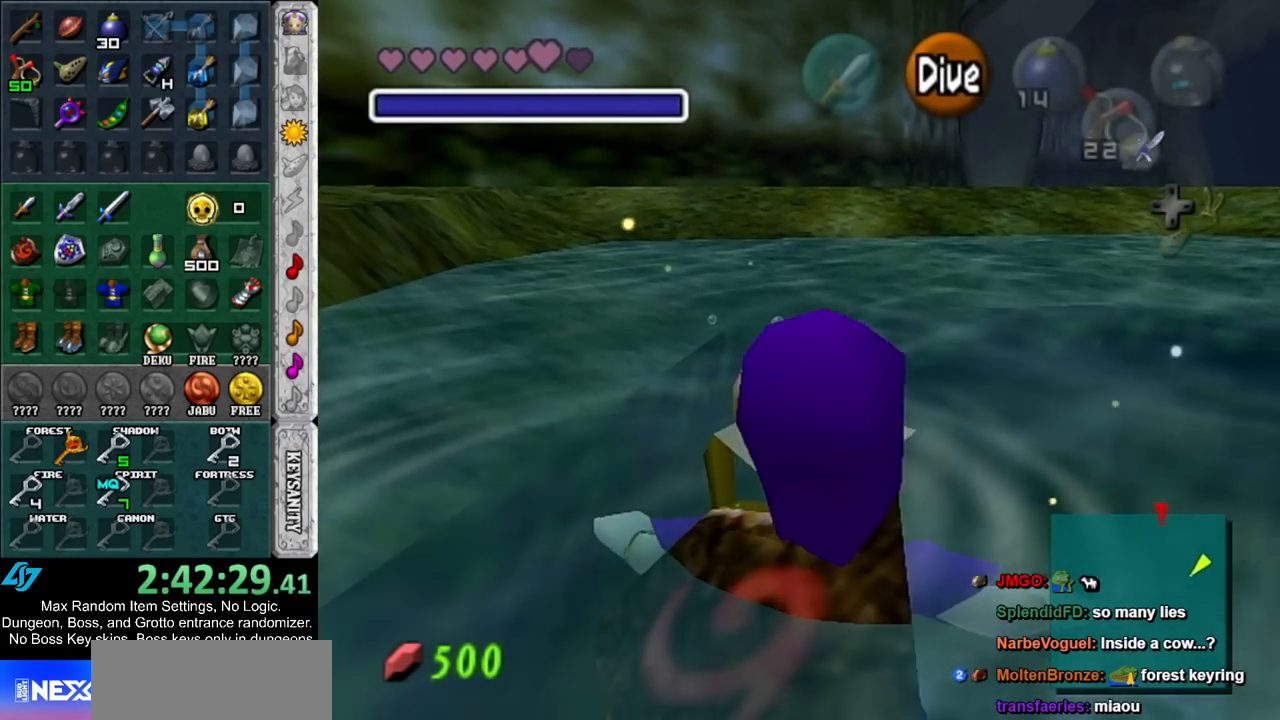
{"buttons": ["A", "L1"], "left_stick": "up", "right_stick": "center", "events": [[117, "L1", "down"], [217, "left_stick", "up"], [250, "A", "down"]]}
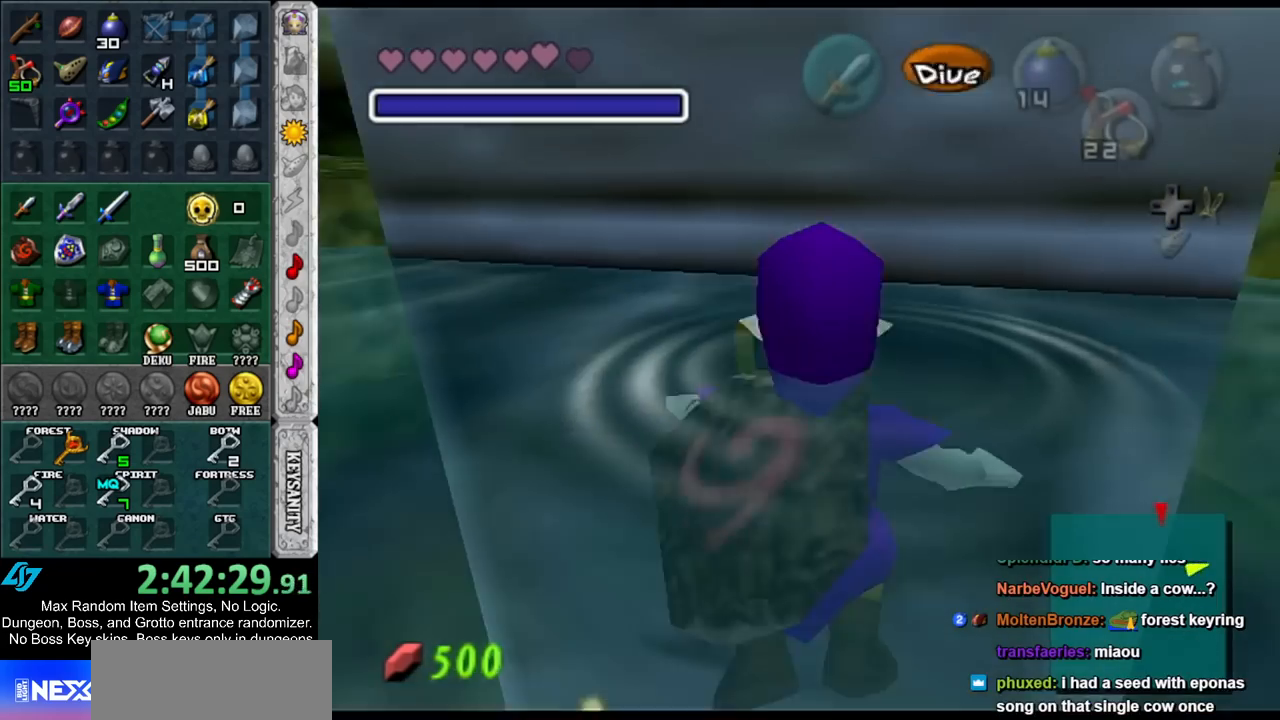
{"buttons": ["A", "L1"], "left_stick": "up", "right_stick": "center", "events": []}
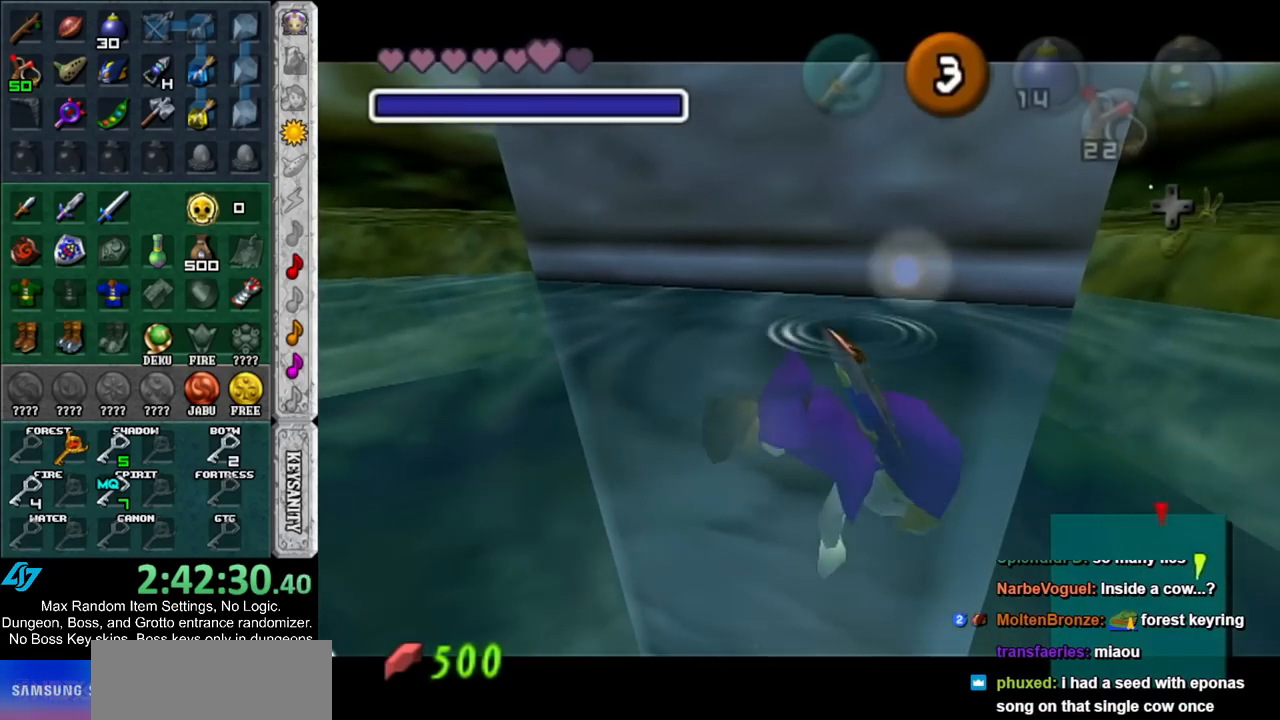
{"buttons": ["A", "L1"], "left_stick": "up", "right_stick": "center", "events": []}
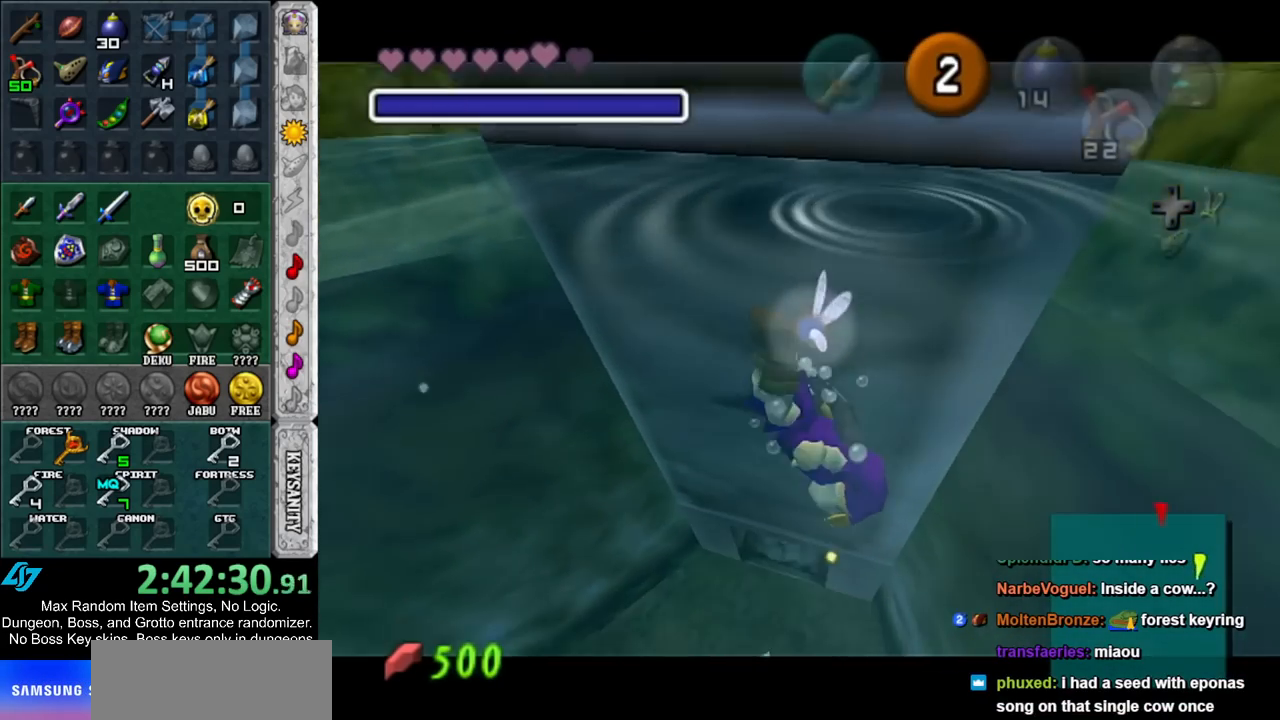
{"buttons": ["A", "L1"], "left_stick": "up", "right_stick": "center", "events": []}
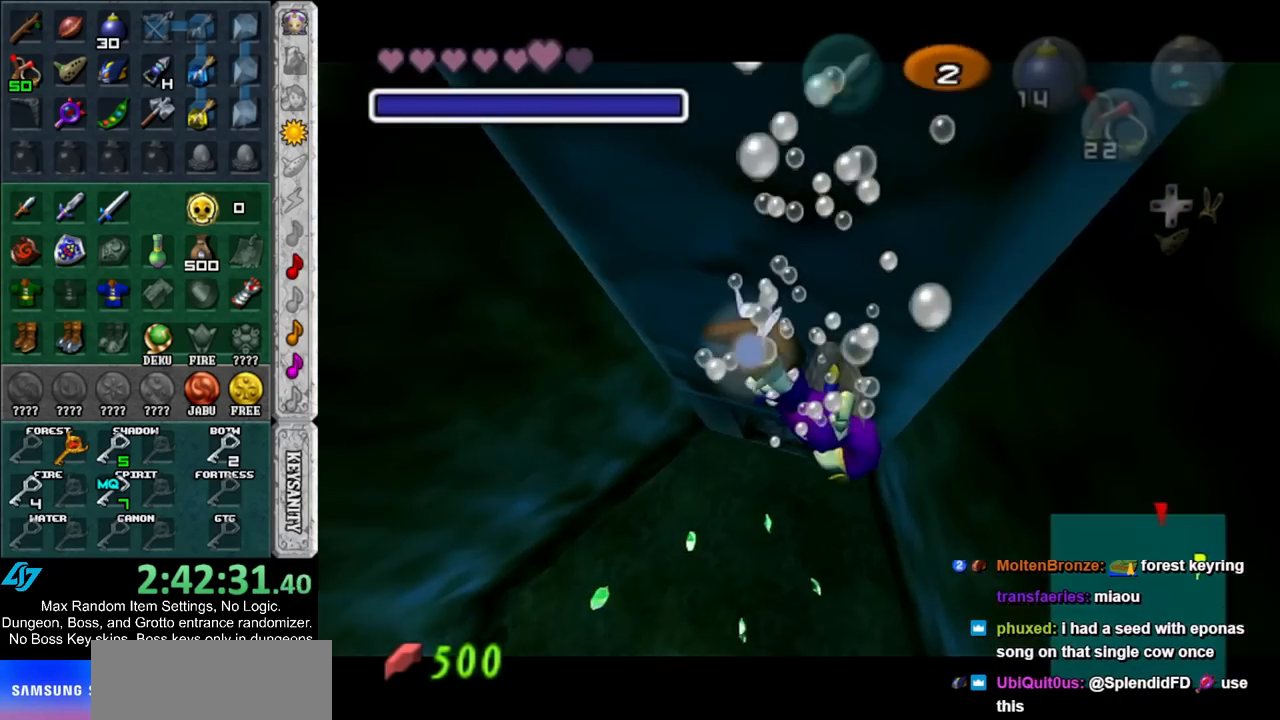
{"buttons": ["A", "L1"], "left_stick": "up", "right_stick": "center", "events": []}
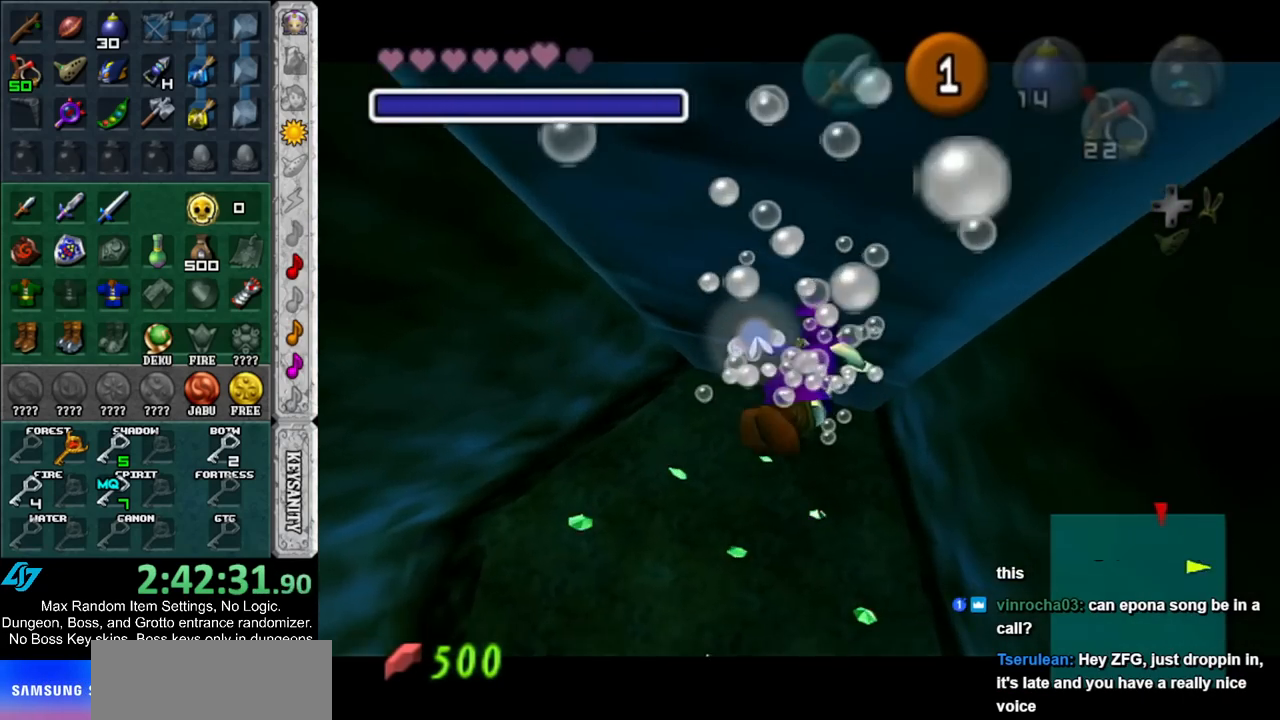
{"buttons": ["A", "L1"], "left_stick": "up", "right_stick": "center", "events": []}
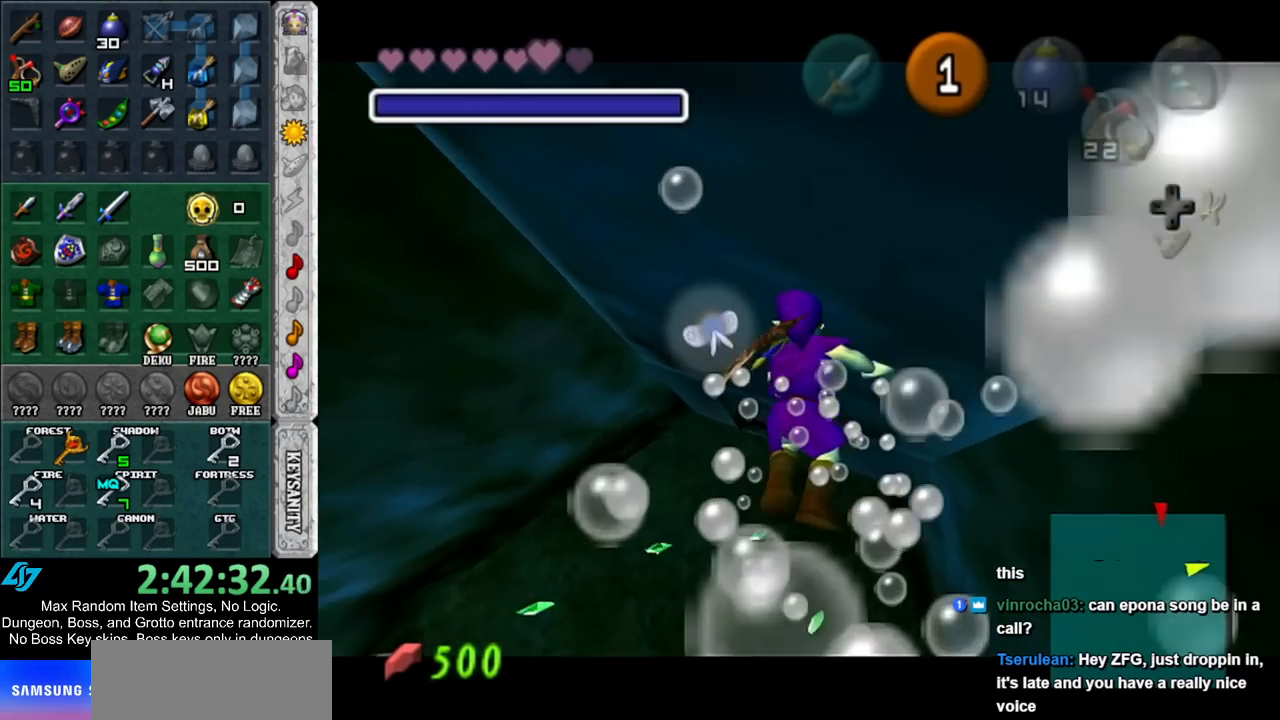
{"buttons": ["A", "L1"], "left_stick": "up", "right_stick": "center", "events": []}
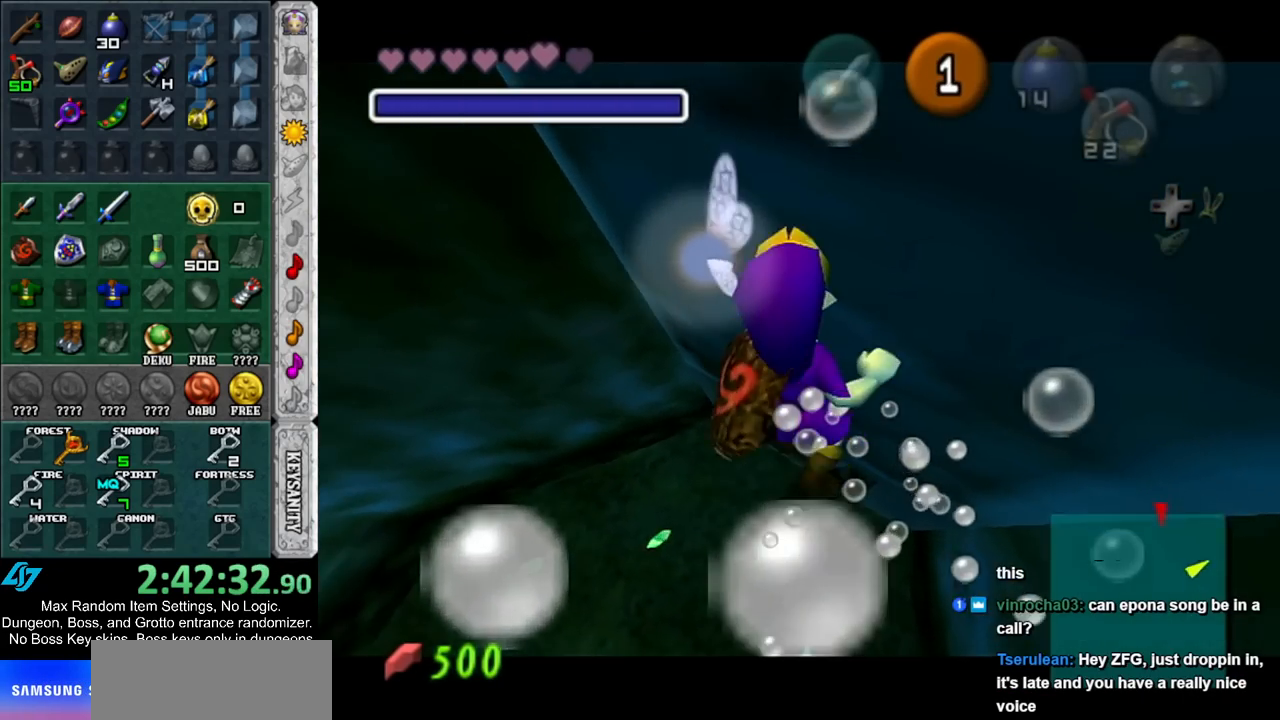
{"buttons": ["L1"], "left_stick": "right", "right_stick": "center", "events": [[67, "left_stick", "up-right"], [100, "L1", "up"], [250, "A", "up"], [283, "left_stick", "right"], [467, "L1", "down"]]}
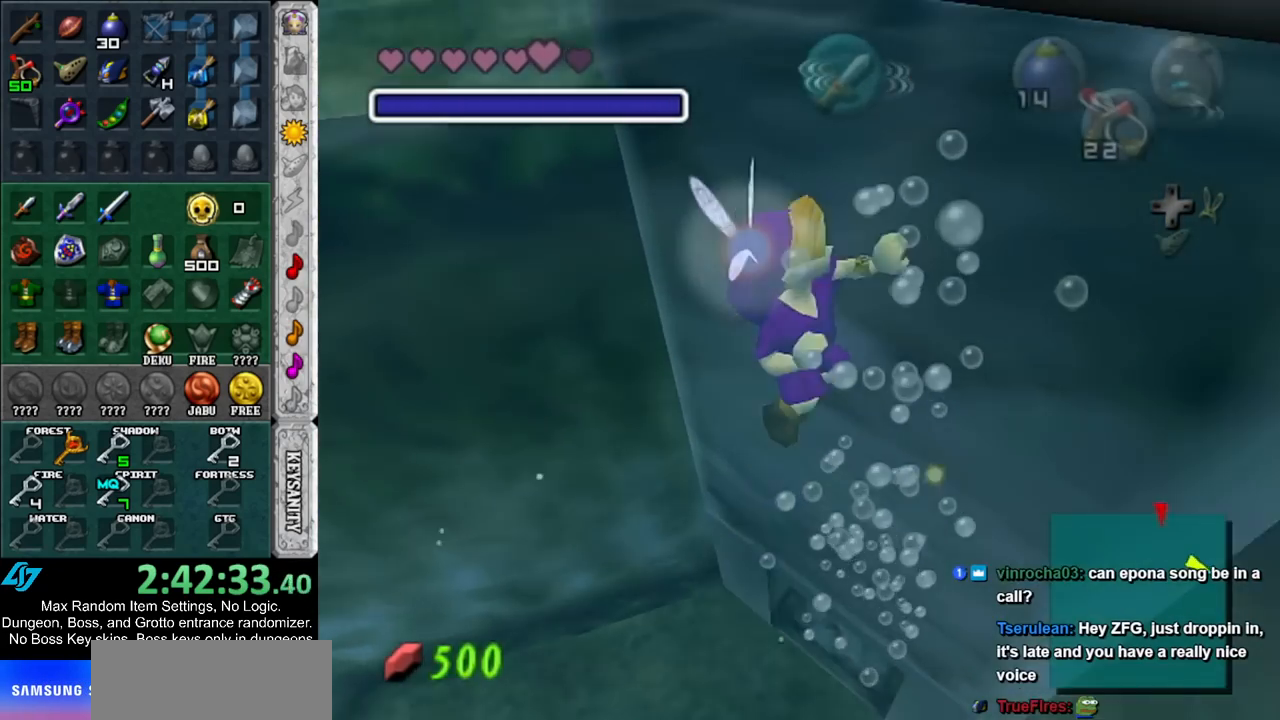
{"buttons": [], "left_stick": "up-right", "right_stick": "center", "events": [[33, "left_stick", "up-right"], [150, "L1", "up"], [250, "left_stick", "center"], [467, "left_stick", "up-right"]]}
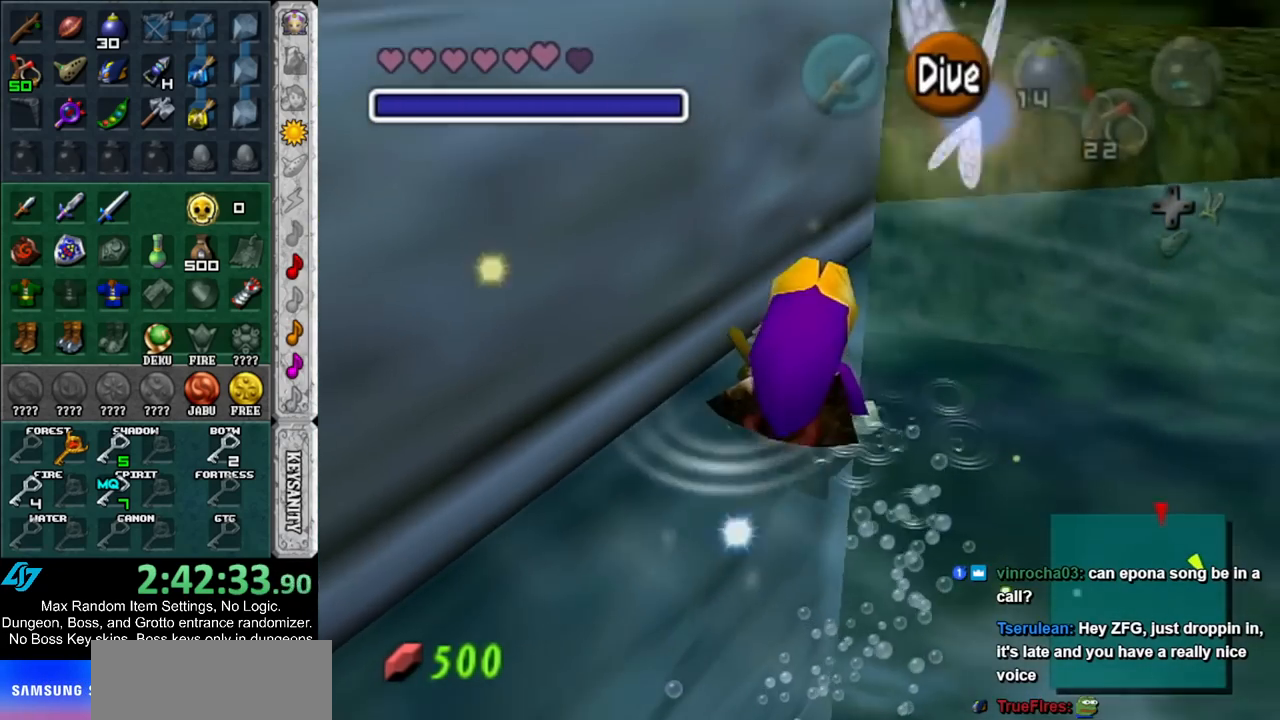
{"buttons": [], "left_stick": "up-right", "right_stick": "center", "events": []}
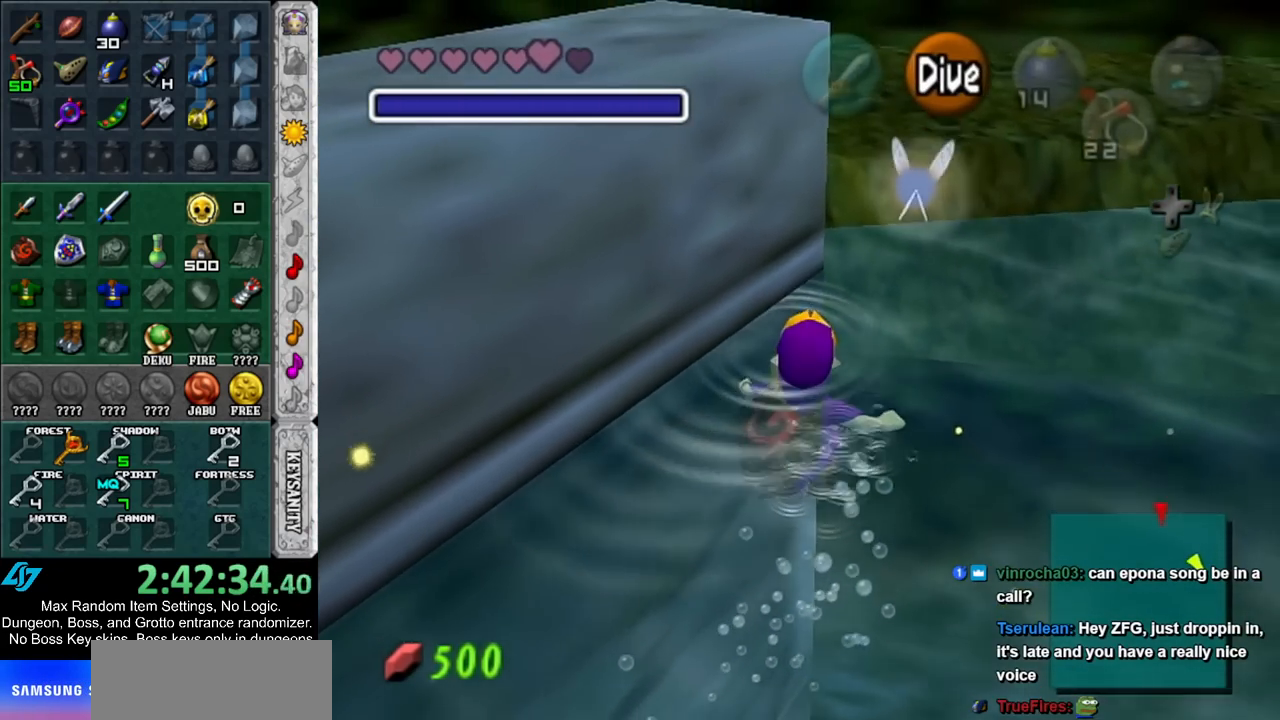
{"buttons": [], "left_stick": "up-right", "right_stick": "center", "events": []}